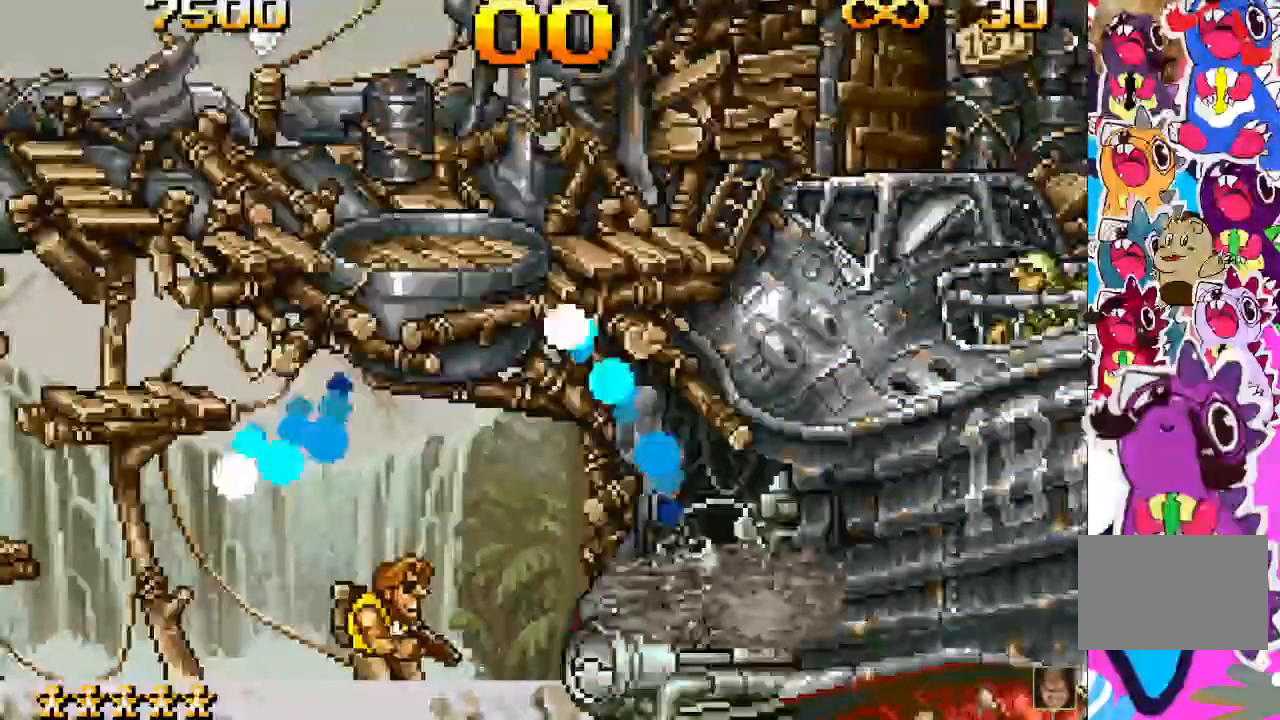
Gameplay with a controller (PlayStation layout); each line is a JSON object with the inputs held at the frame after it. "events" lists button and stick changes between this image and that frame as [ms after this image, input, new state], when the widget could be followed in between. Not read: L3 R3 left_stick right_stick.
{"buttons": ["SQUARE"], "events": [[50, "SQUARE", "down"], [117, "SQUARE", "up"], [167, "SQUARE", "down"], [250, "SQUARE", "up"], [333, "SQUARE", "down"], [400, "SQUARE", "up"], [450, "SQUARE", "down"]]}
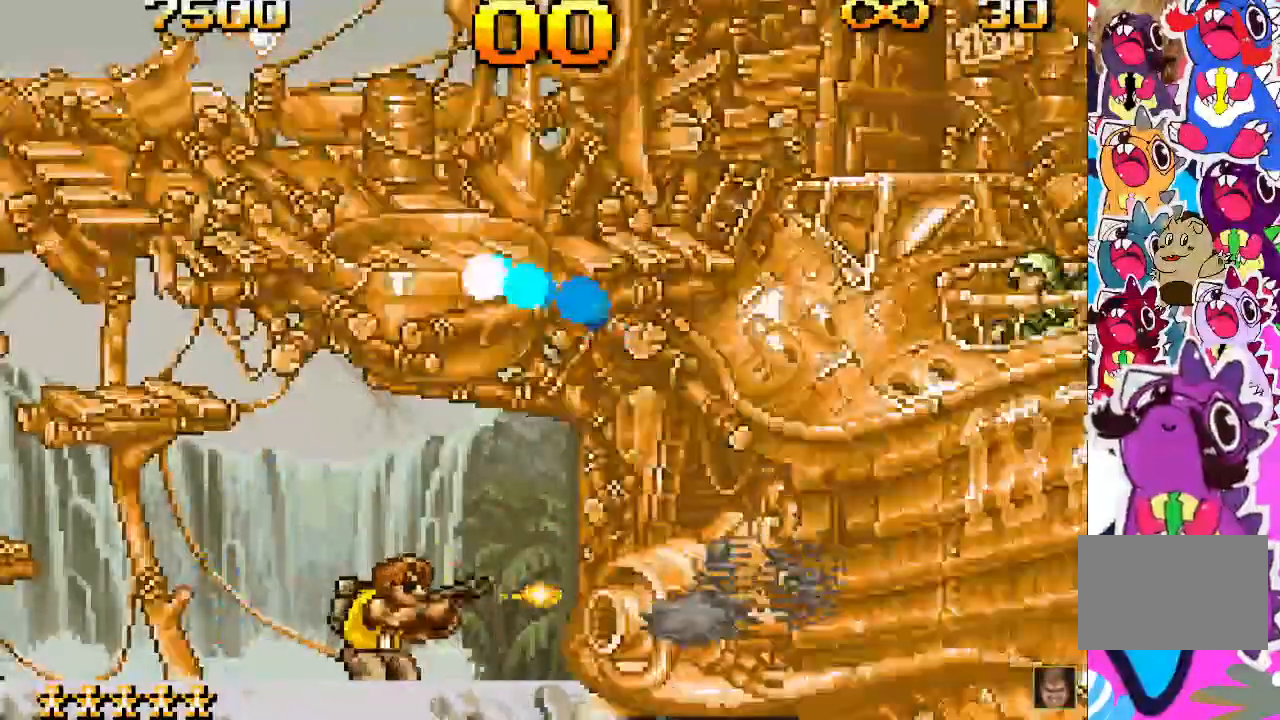
{"buttons": []}
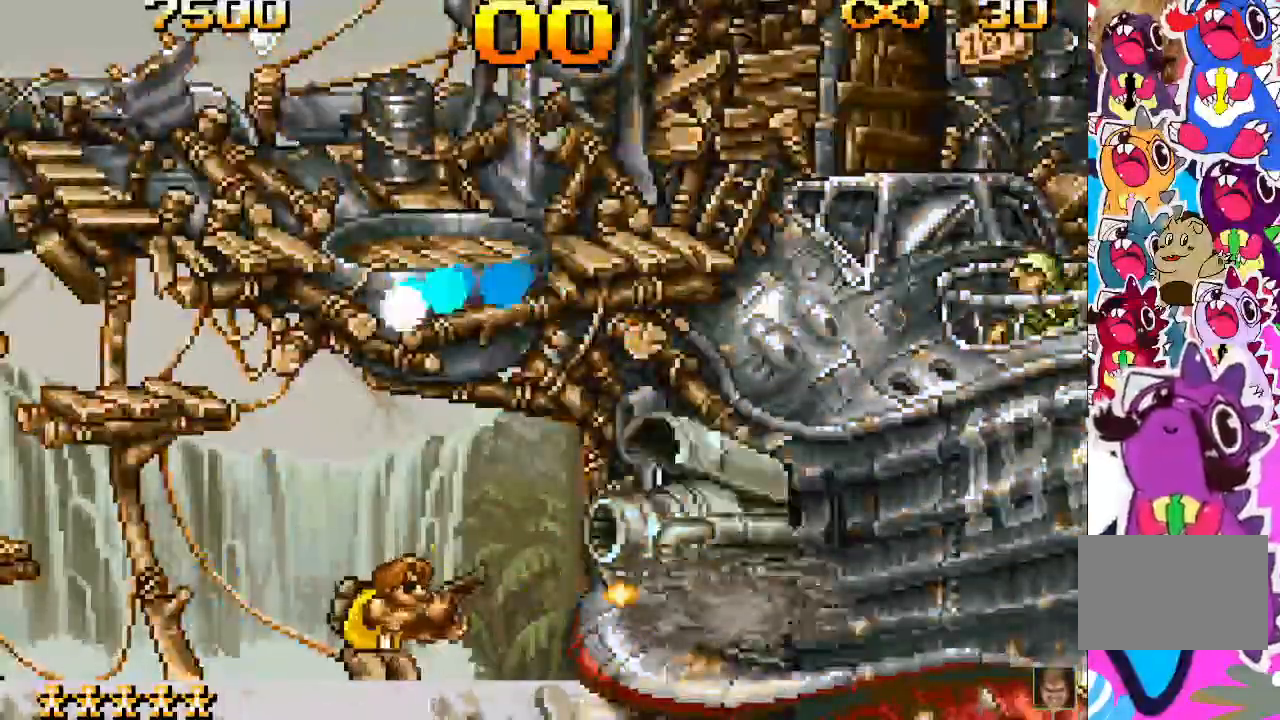
{"buttons": ["DPAD_RIGHT"], "events": [[50, "SQUARE", "down"], [100, "DPAD_RIGHT", "down"], [100, "SQUARE", "up"], [167, "SQUARE", "down"], [250, "DPAD_RIGHT", "up"], [250, "SQUARE", "up"], [300, "SQUARE", "down"], [367, "SQUARE", "up"], [433, "SQUARE", "down"], [450, "DPAD_RIGHT", "down"], [500, "SQUARE", "up"]]}
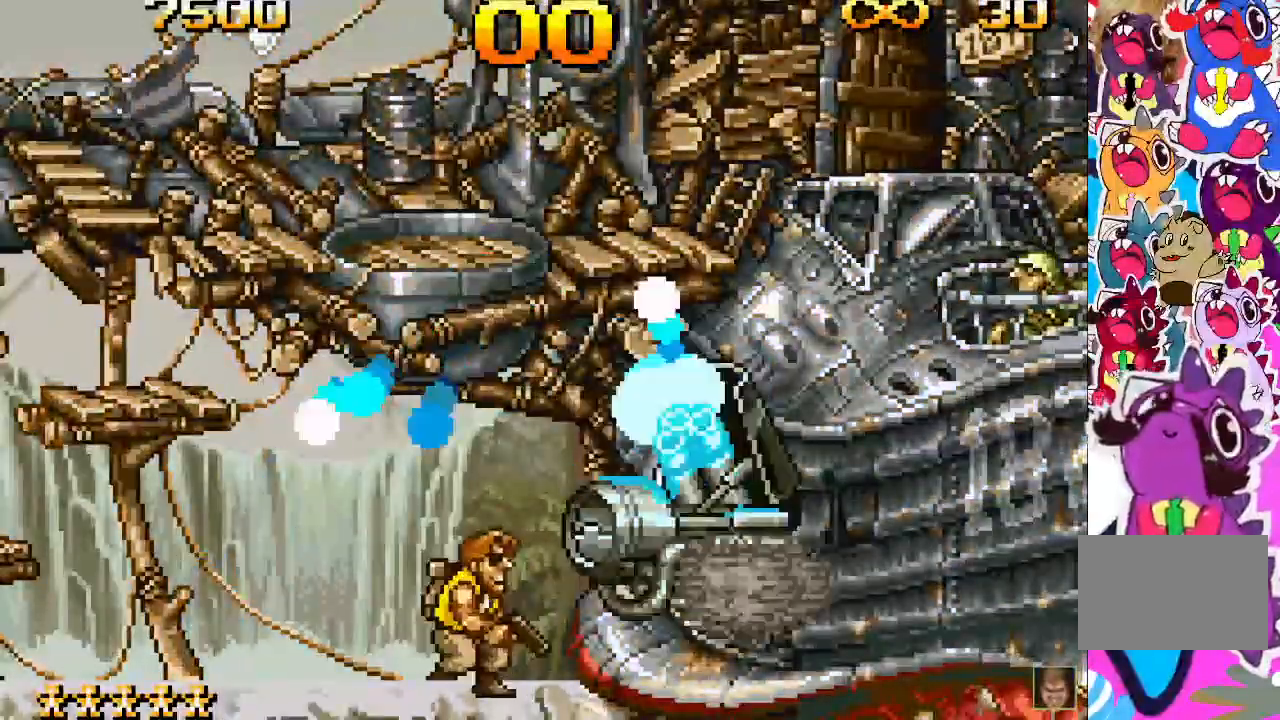
{"buttons": ["SQUARE"], "events": [[50, "DPAD_RIGHT", "up"], [83, "SQUARE", "down"], [133, "SQUARE", "up"], [233, "SQUARE", "down"], [283, "SQUARE", "up"], [350, "SQUARE", "down"], [400, "SQUARE", "up"], [500, "SQUARE", "down"]]}
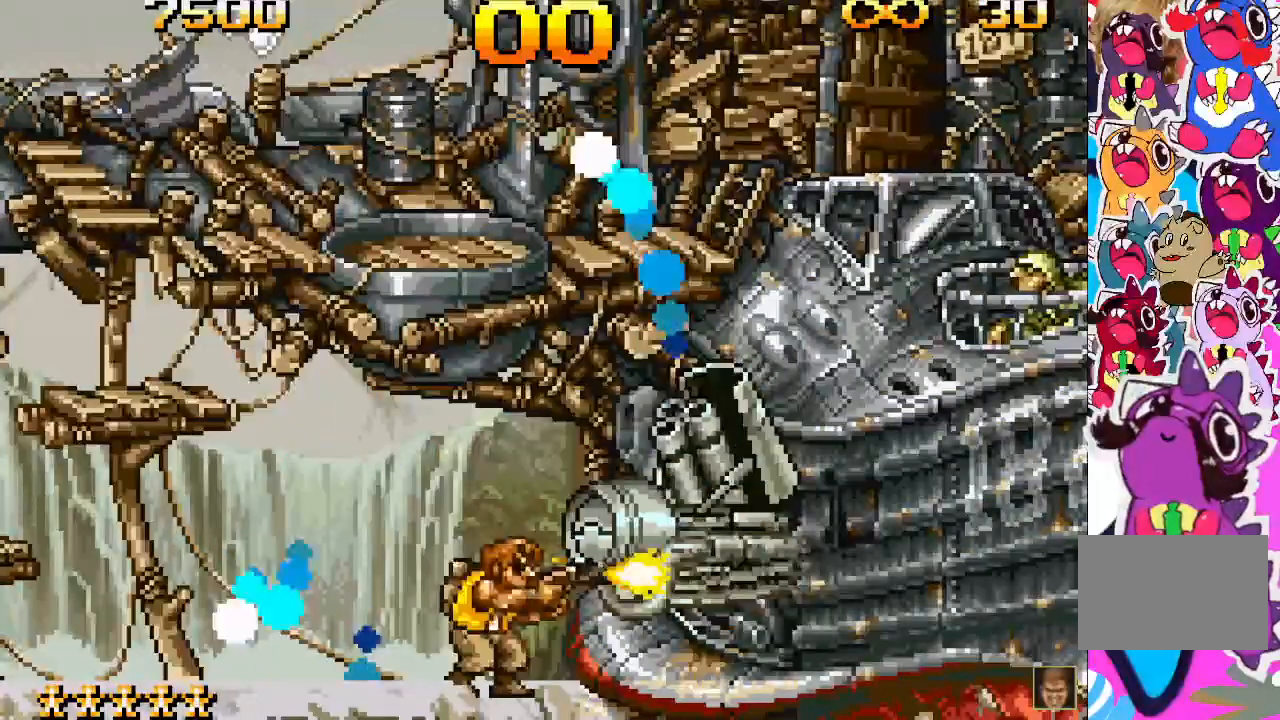
{"buttons": [], "events": [[50, "SQUARE", "up"], [100, "SQUARE", "down"], [167, "SQUARE", "up"], [267, "SQUARE", "down"], [317, "SQUARE", "up"], [400, "SQUARE", "down"], [467, "SQUARE", "up"]]}
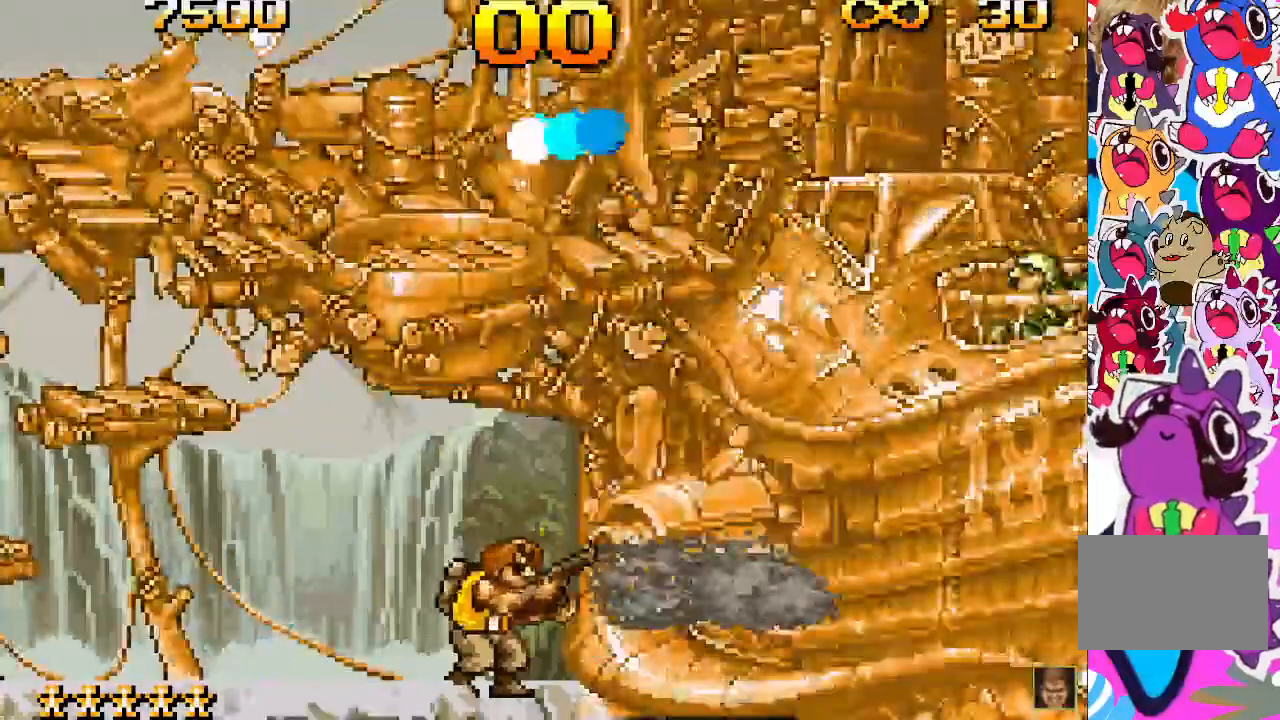
{"buttons": [], "events": [[33, "SQUARE", "down"], [83, "SQUARE", "up"], [167, "SQUARE", "down"], [217, "SQUARE", "up"], [283, "SQUARE", "down"], [333, "SQUARE", "up"], [417, "SQUARE", "down"], [483, "SQUARE", "up"]]}